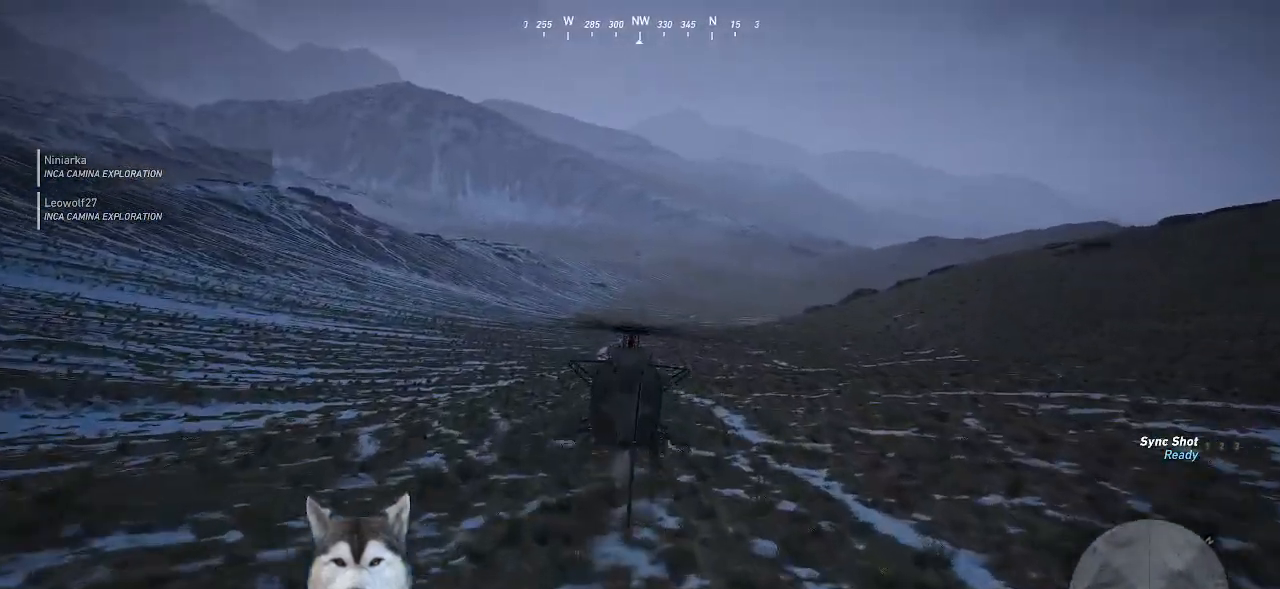
Gameplay with keyboard and mouse; each line is a JSON object with the keys and mouse buttons held at the frame after it. "events" lists presses ("down") and releases ("up") of ".", "/", "0", "1", "2", "3", "4", "5", "6", "7", "8", "9", "a", "alt_l", "alt_r", "b", "backslash", "backspace", "c", "caps_lock", "comma", "ctrl_l", "ctrl_r", "d", "e", "equals", "f", "g", "h", "i", "j", "k", "l", "lbracket", "m", "n", "o", "p", "q", "quote", "r", "rbracket", "return", "s", "semicolon", "shift_l", "shift_r", "space", "t", "tab", "tilde", "u", "v", "w", "x", "y", "z", "mouse_left", "mouse_wheel" and "mouse_right" between this image and that frame as [ms after this image, input, new state], when the widget could be followed in between. "mouse_left", "mouse_wheel", "mouse_right" = the "left", "wheel", "right" buttons of the "mouse" list. No other keys are recorded. "wheel" means that the mouse wheel is clicked or scrolled. Not read: minus mouse_move.
{"keys": ["shift_l"], "mouse": [], "events": [[200, "w", "down"], [467, "w", "up"]]}
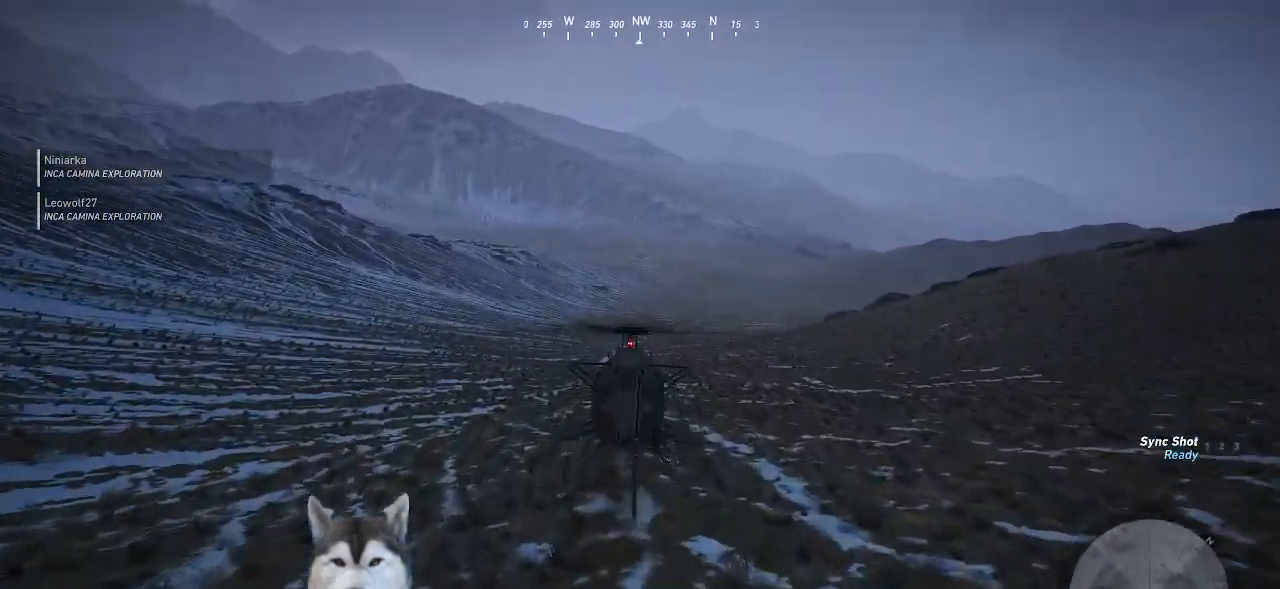
{"keys": ["shift_l"], "mouse": [], "events": [[300, "w", "down"], [334, "d", "down"], [400, "d", "up"], [500, "w", "up"]]}
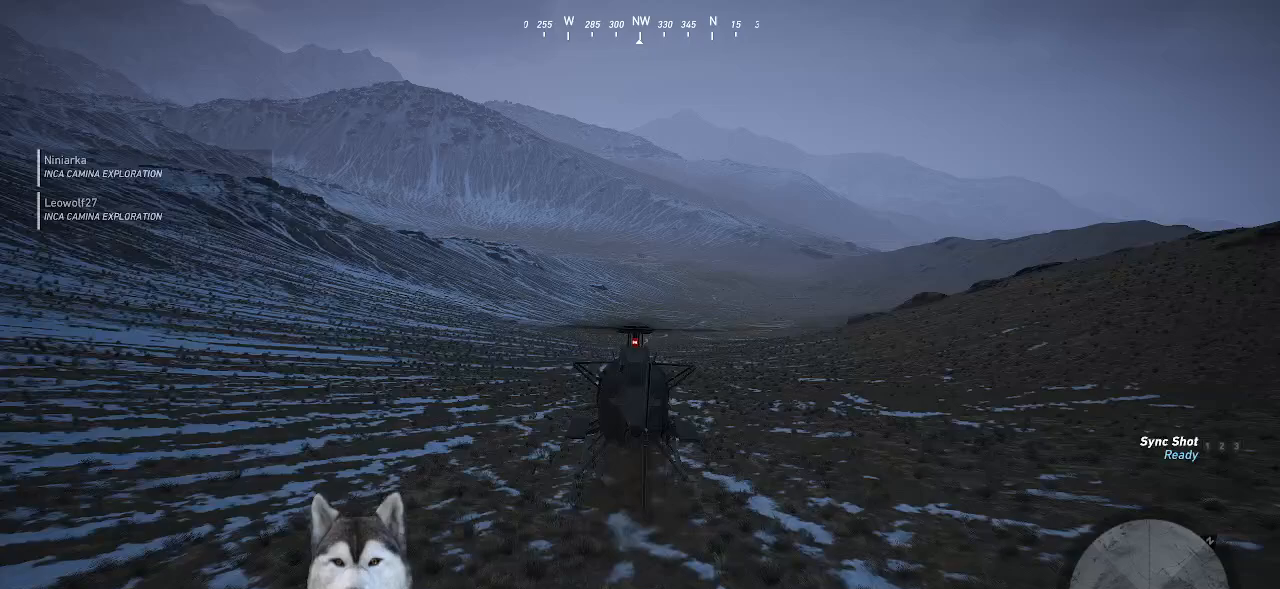
{"keys": ["shift_l", "w"], "mouse": [], "events": [[300, "d", "down"], [300, "w", "down"], [500, "d", "up"]]}
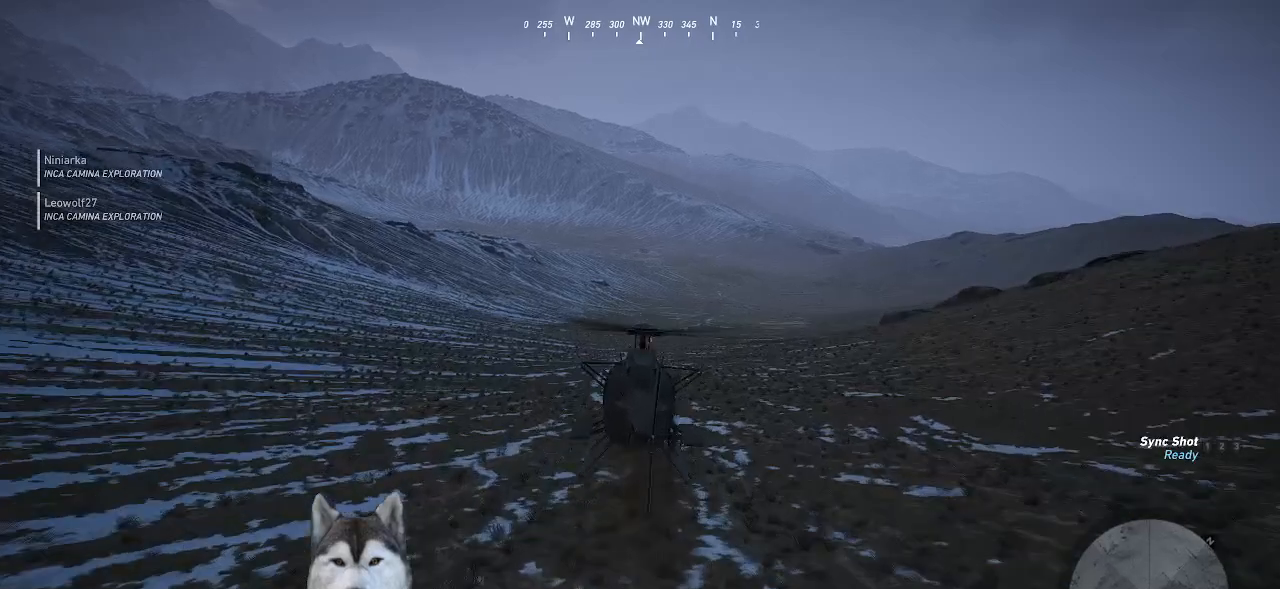
{"keys": ["shift_l"], "mouse": [], "events": [[234, "w", "up"]]}
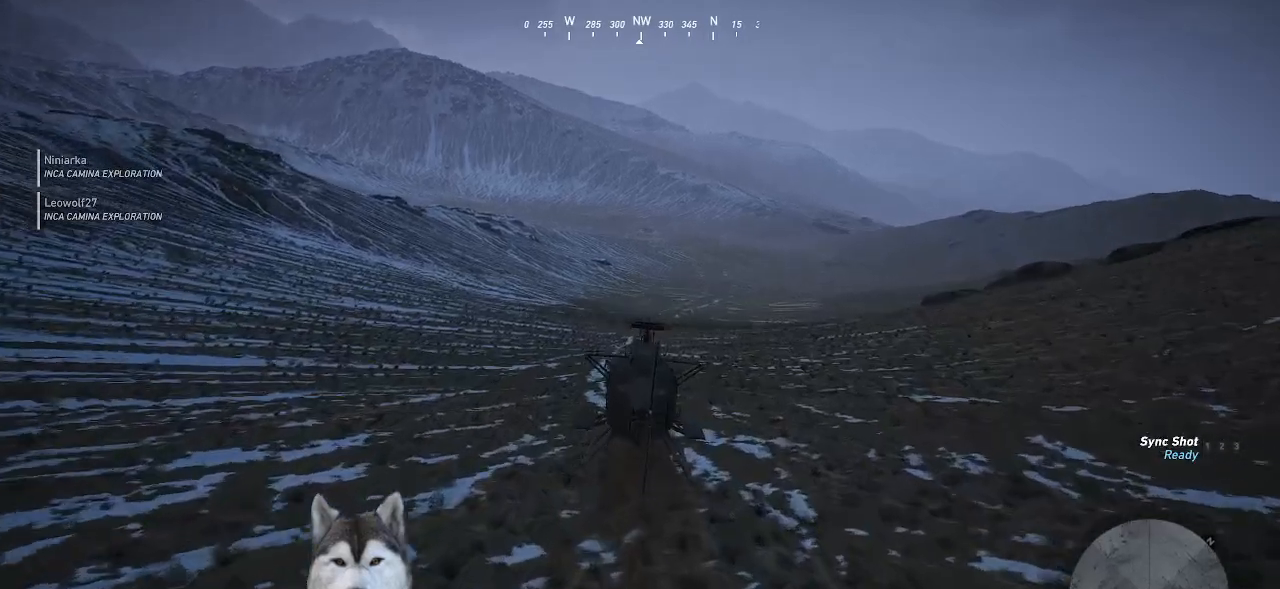
{"keys": ["shift_l", "w"], "mouse": [], "events": [[500, "w", "down"]]}
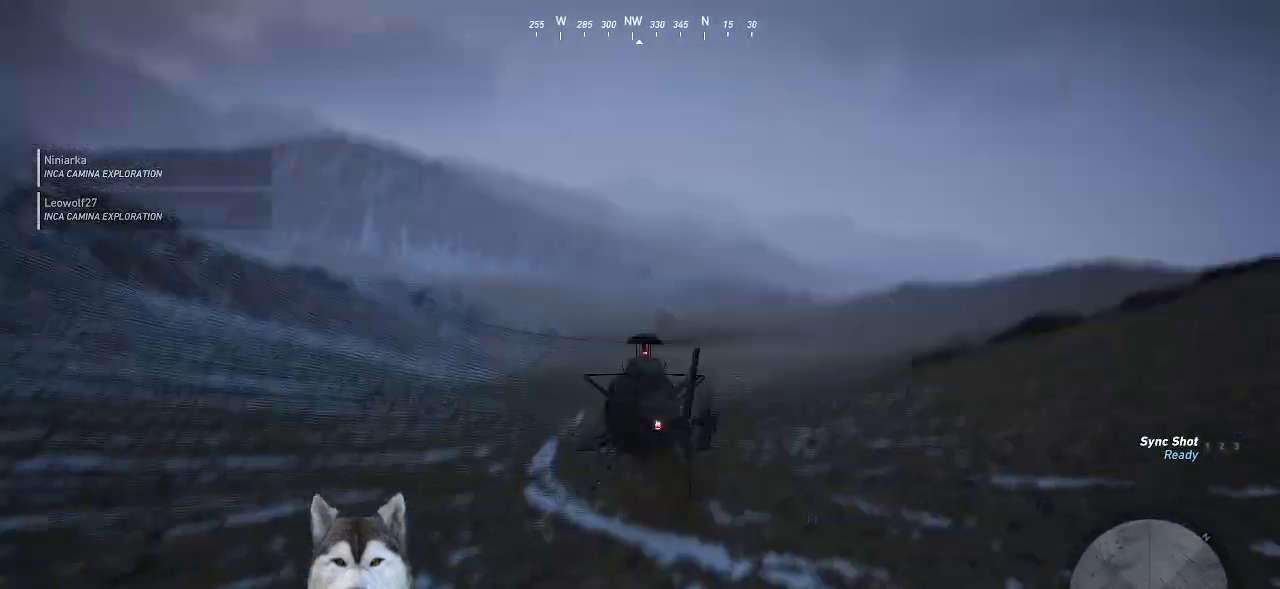
{"keys": ["shift_l", "w"], "mouse": [], "events": [[100, "d", "down"], [234, "d", "up"]]}
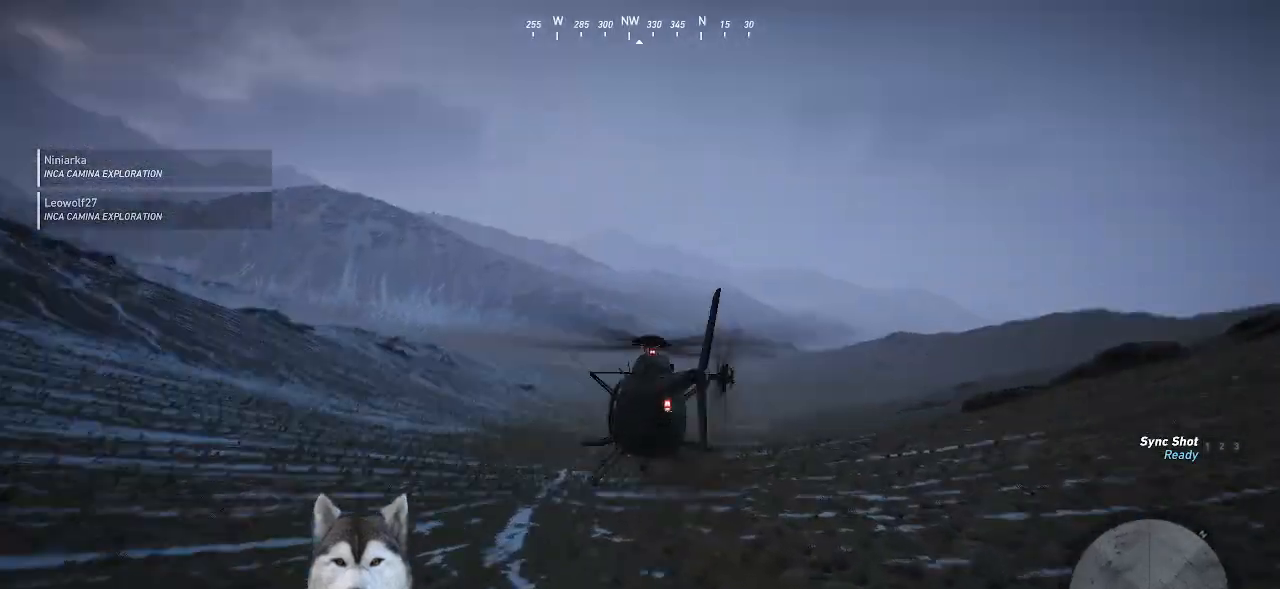
{"keys": ["shift_l"], "mouse": [], "events": [[234, "w", "up"]]}
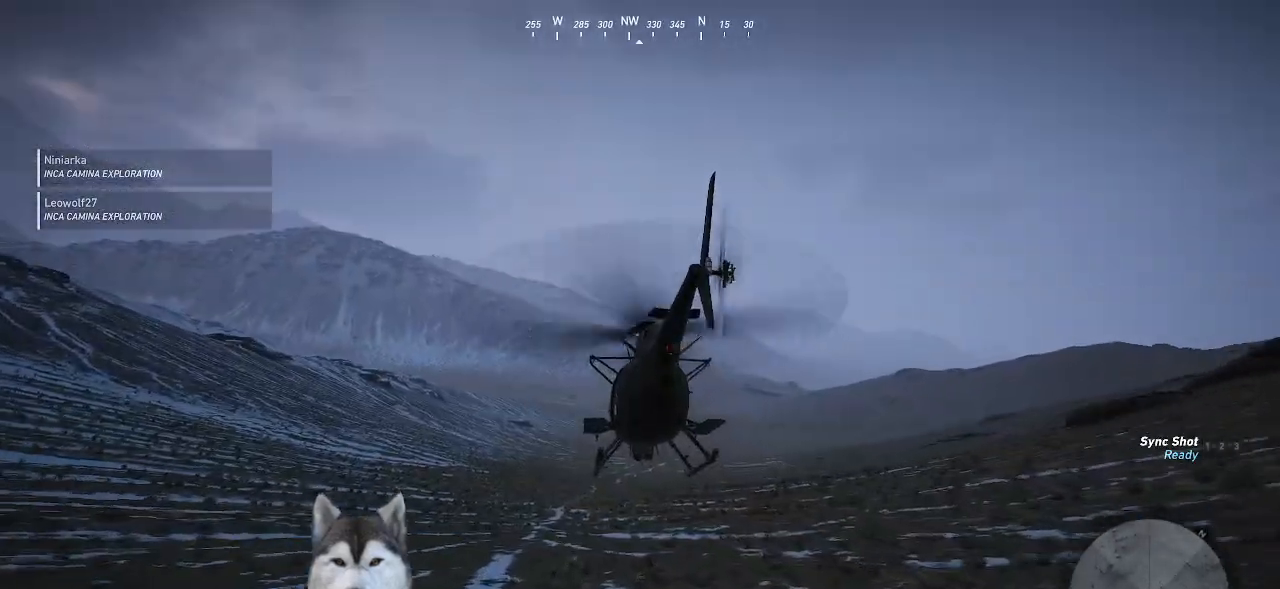
{"keys": ["shift_l"], "mouse": [], "events": []}
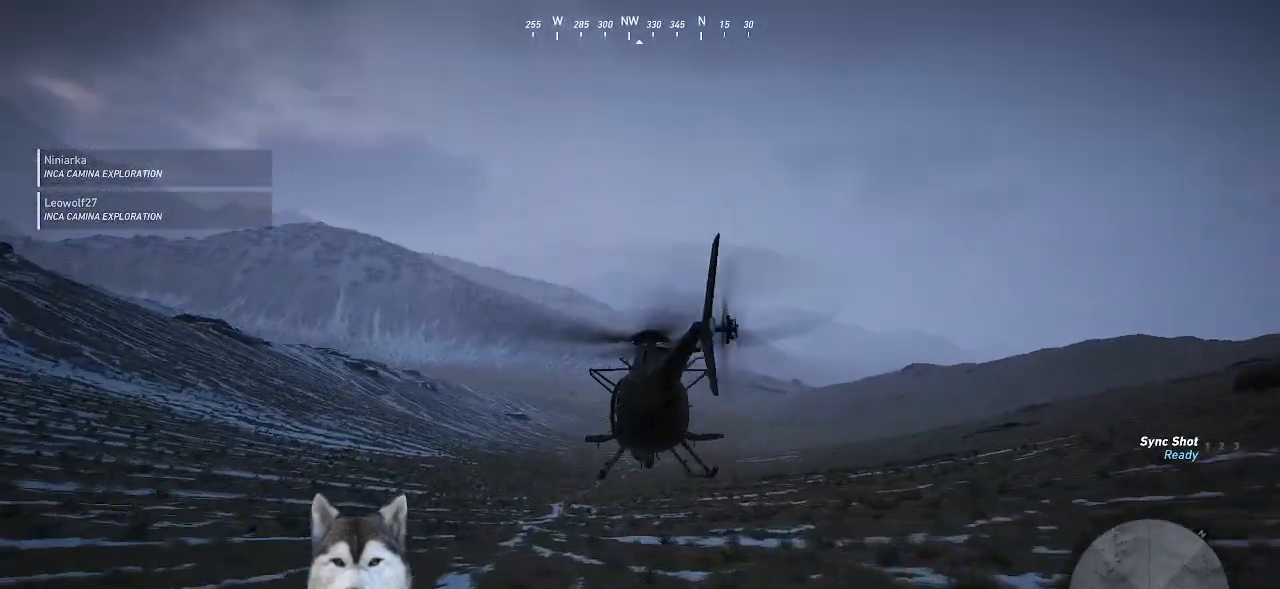
{"keys": ["shift_l", "w"], "mouse": [], "events": [[367, "w", "down"]]}
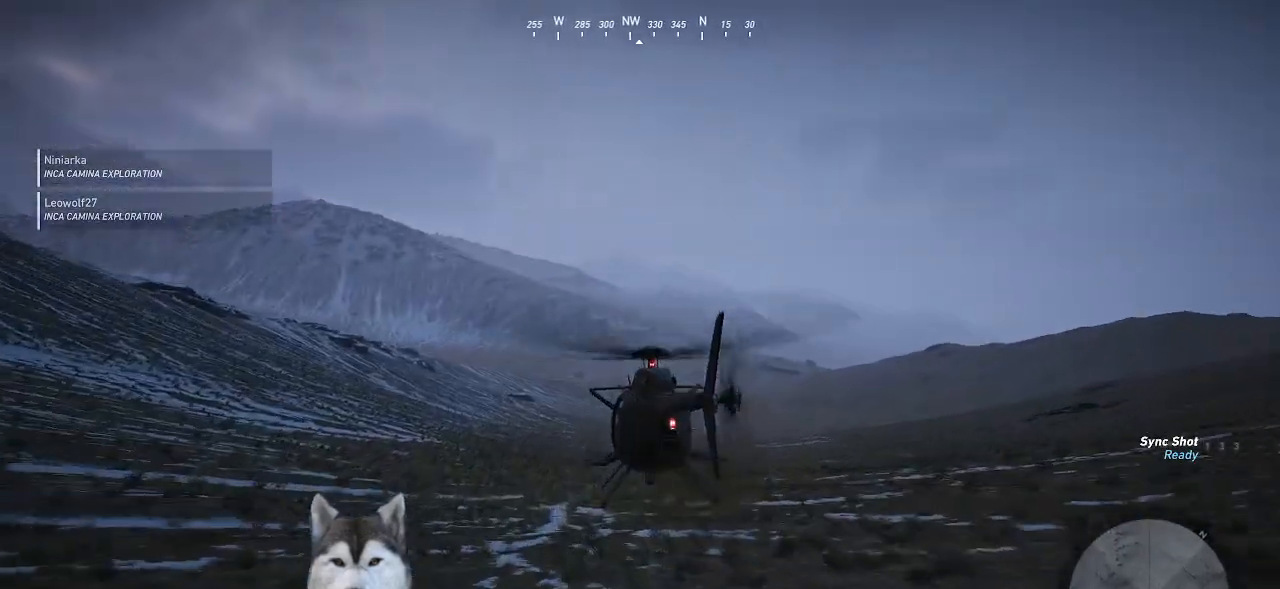
{"keys": ["shift_l"], "mouse": [], "events": [[100, "w", "up"]]}
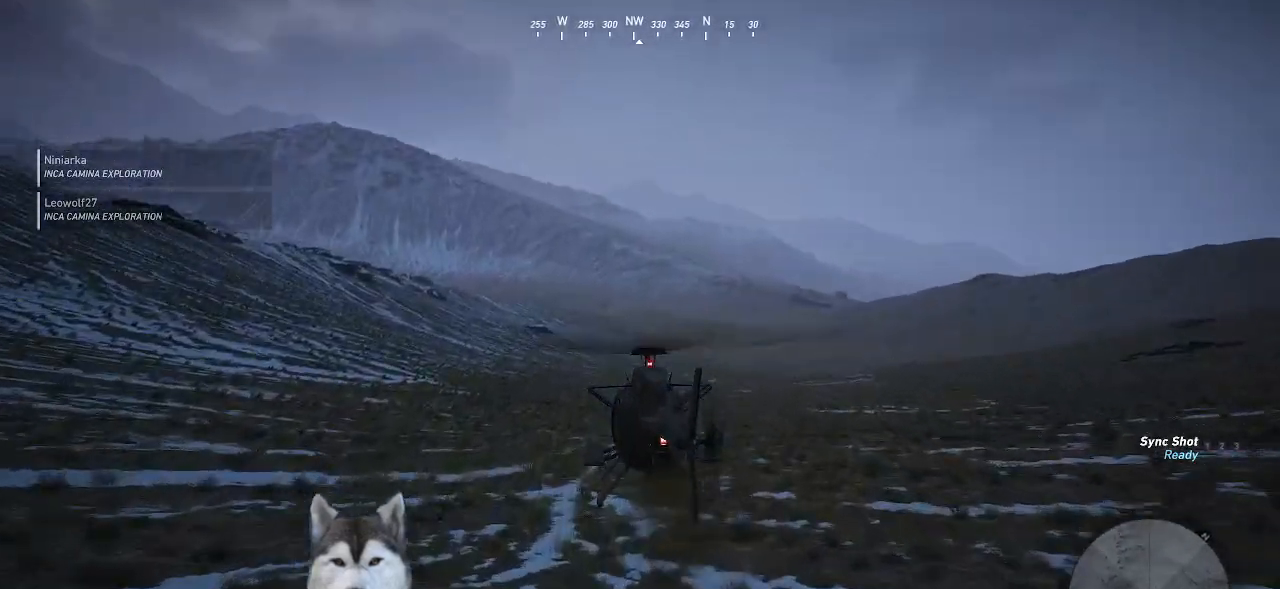
{"keys": ["shift_l"], "mouse": [], "events": []}
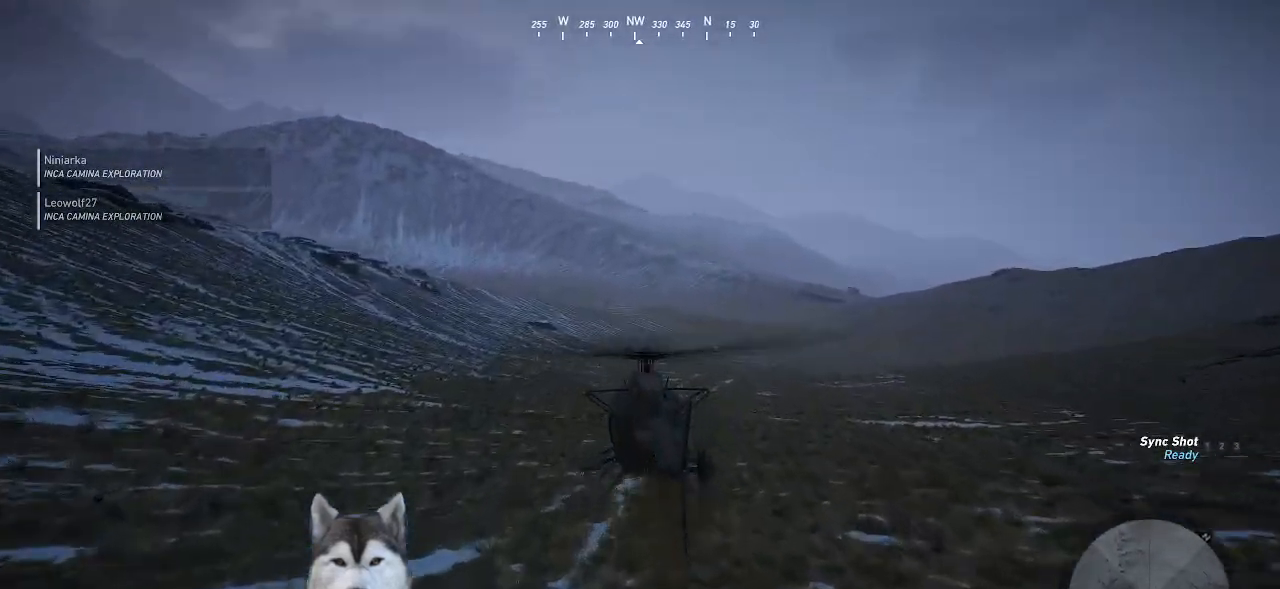
{"keys": ["shift_l"], "mouse": [], "events": [[67, "w", "down"], [234, "d", "down"], [300, "d", "up"], [400, "w", "up"]]}
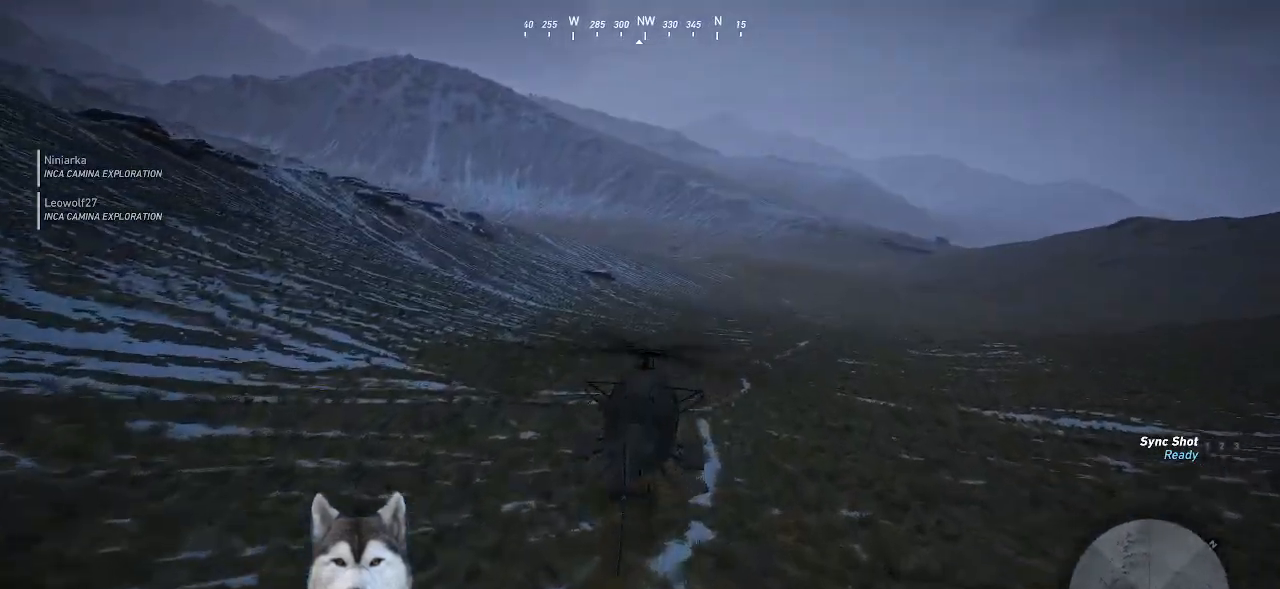
{"keys": ["shift_l", "w"], "mouse": [], "events": [[334, "w", "down"]]}
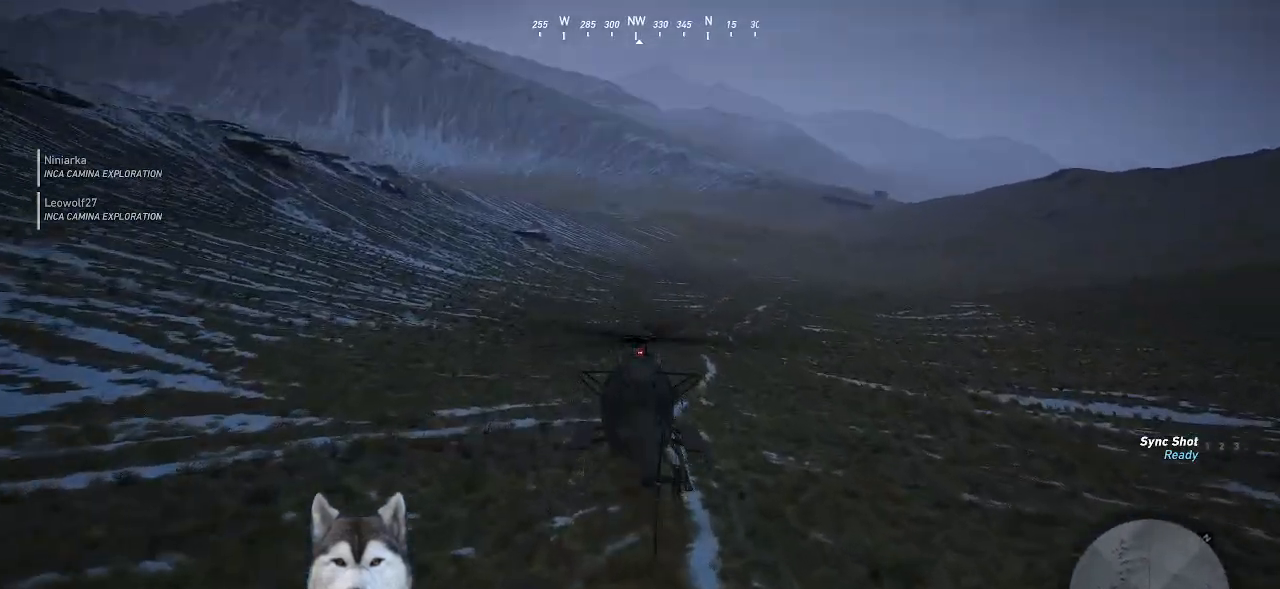
{"keys": ["a", "shift_l", "w"], "mouse": [], "events": [[34, "w", "up"], [400, "a", "down"], [400, "w", "down"]]}
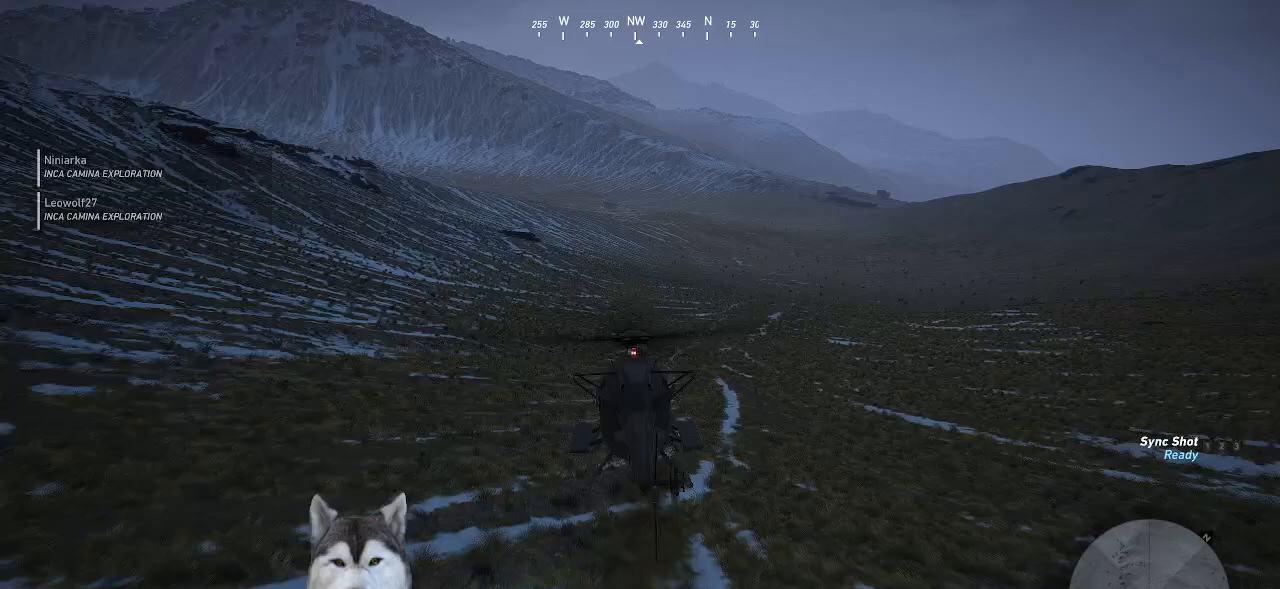
{"keys": ["shift_l"], "mouse": [], "events": [[167, "a", "up"], [167, "w", "up"]]}
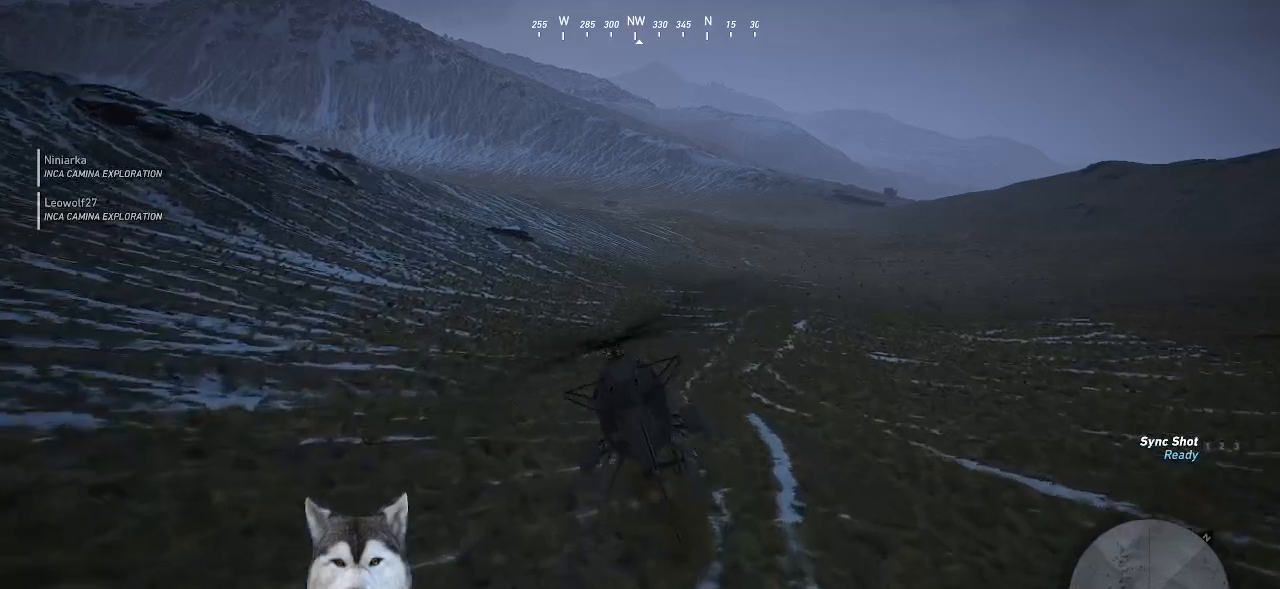
{"keys": ["shift_l"], "mouse": [], "events": []}
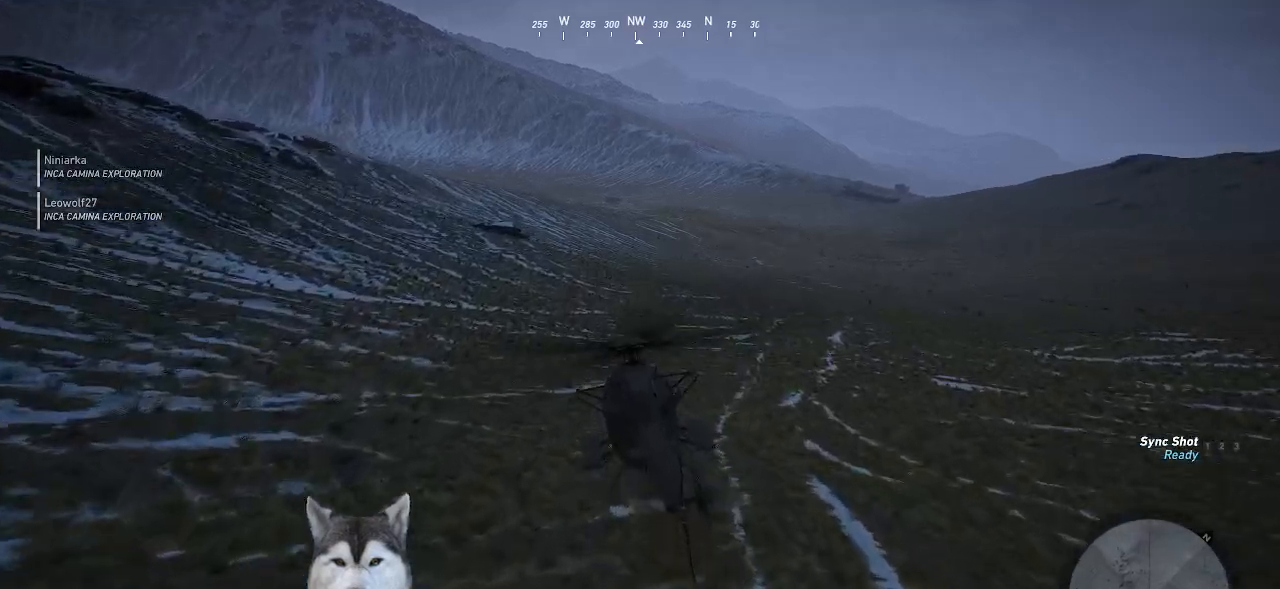
{"keys": ["shift_l", "w"], "mouse": [], "events": [[267, "d", "down"], [367, "w", "down"], [500, "d", "up"]]}
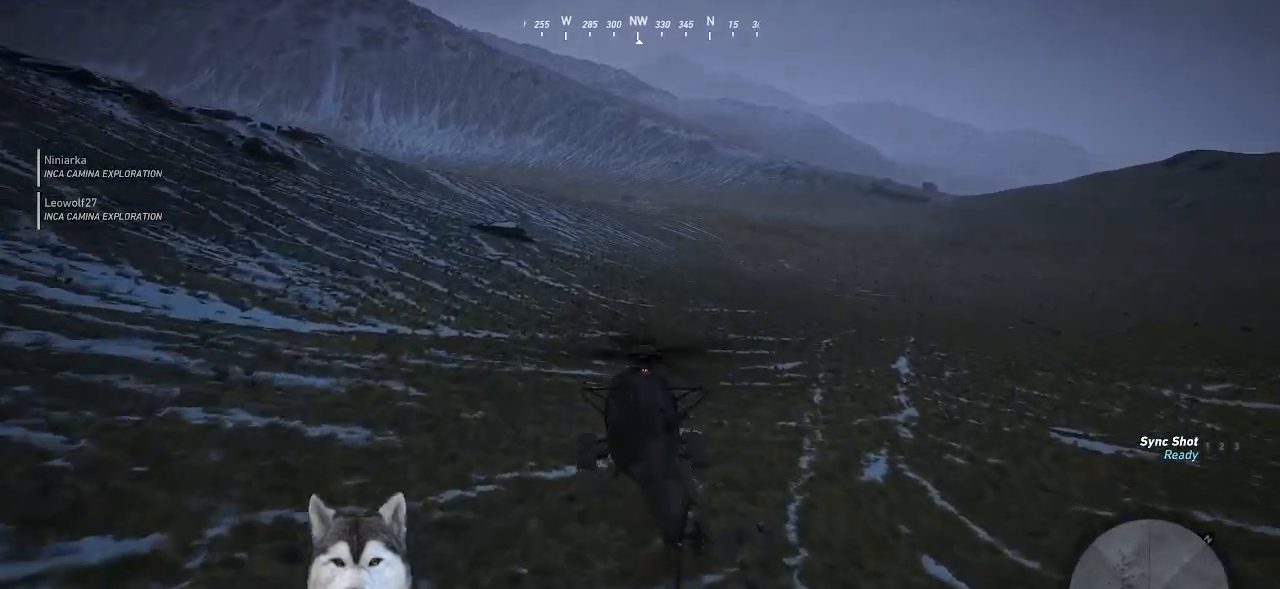
{"keys": ["shift_l"], "mouse": [], "events": [[67, "w", "up"]]}
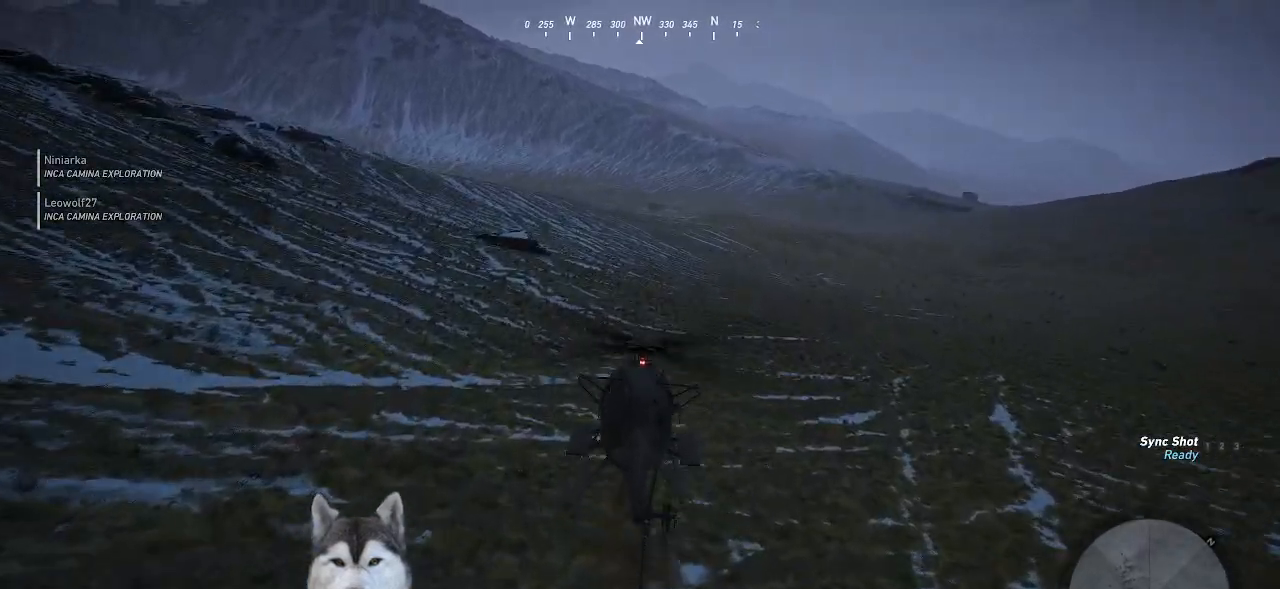
{"keys": ["shift_l"], "mouse": [], "events": []}
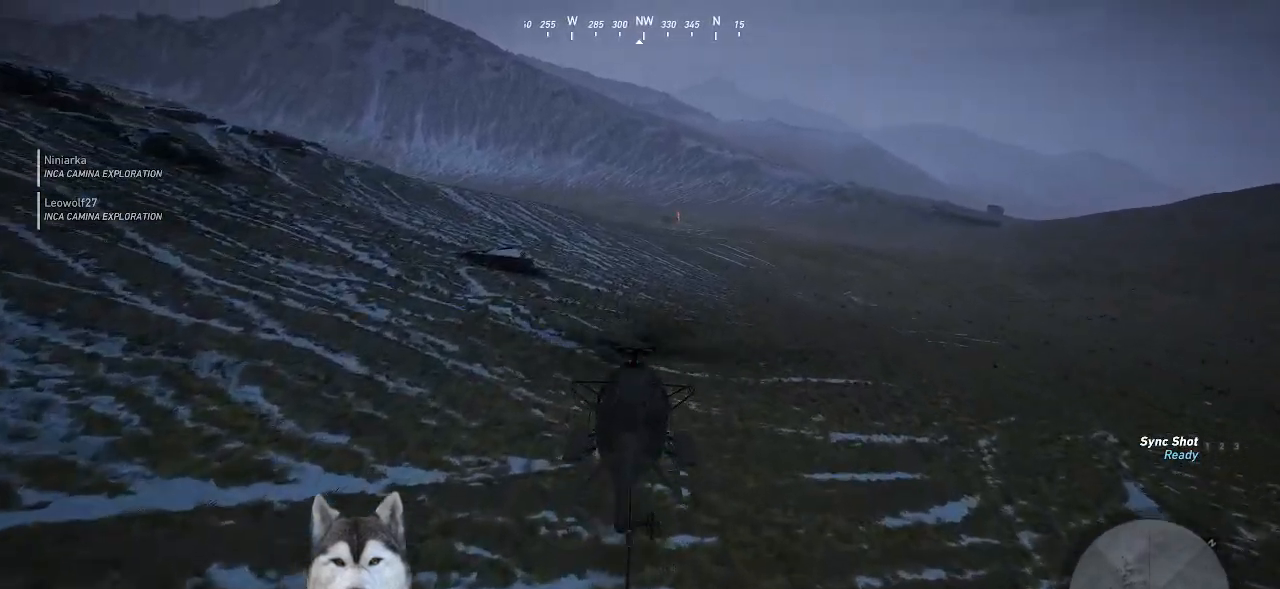
{"keys": ["shift_l"], "mouse": [], "events": []}
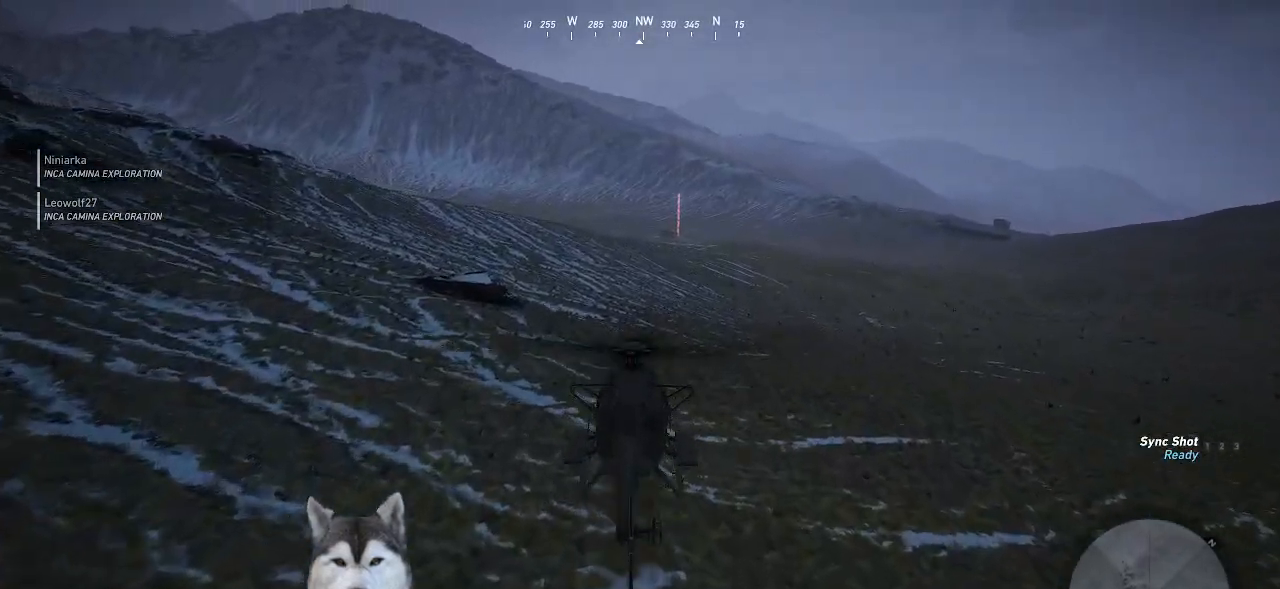
{"keys": ["shift_l"], "mouse": [], "events": []}
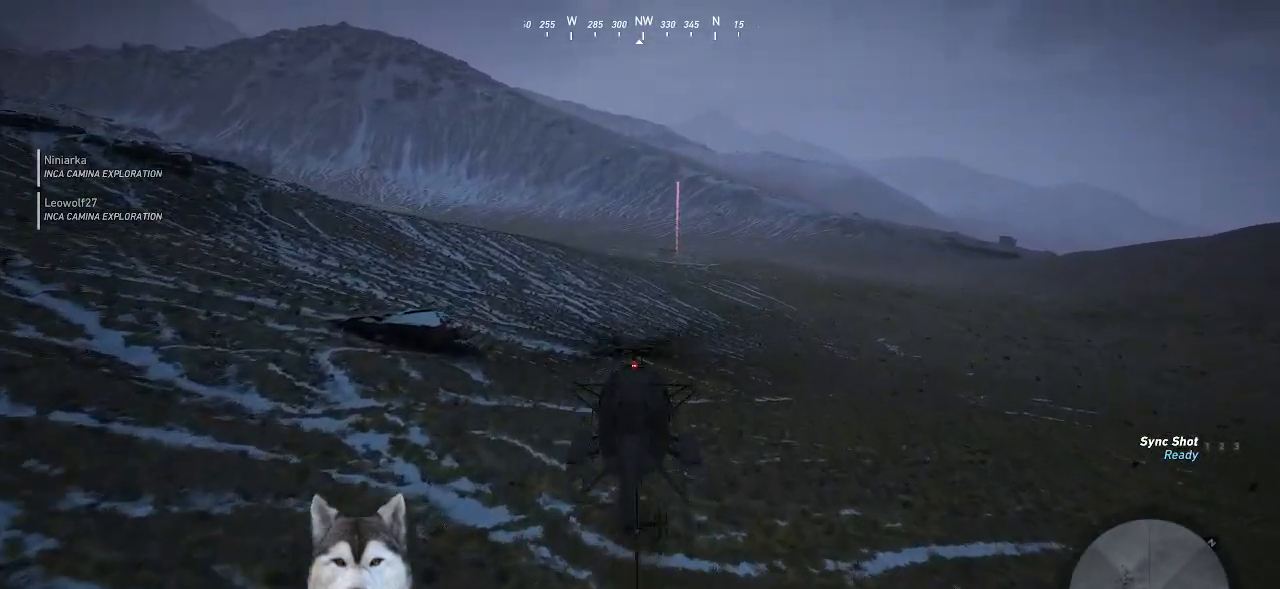
{"keys": ["shift_l"], "mouse": [], "events": []}
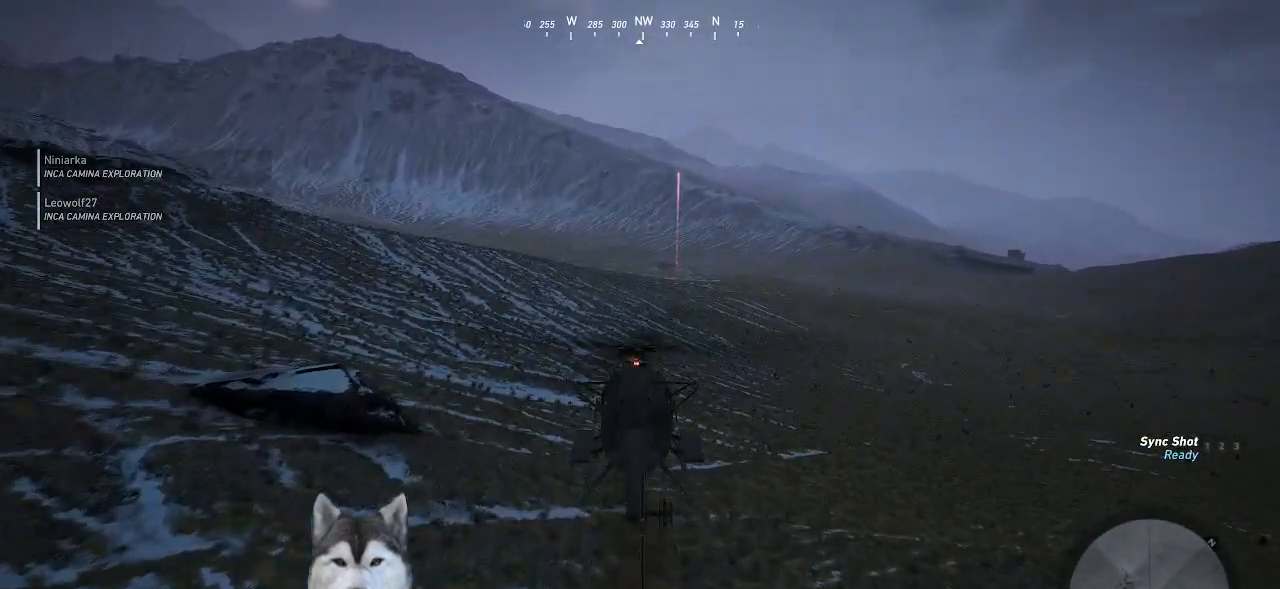
{"keys": ["shift_l", "w"], "mouse": [], "events": [[234, "w", "down"]]}
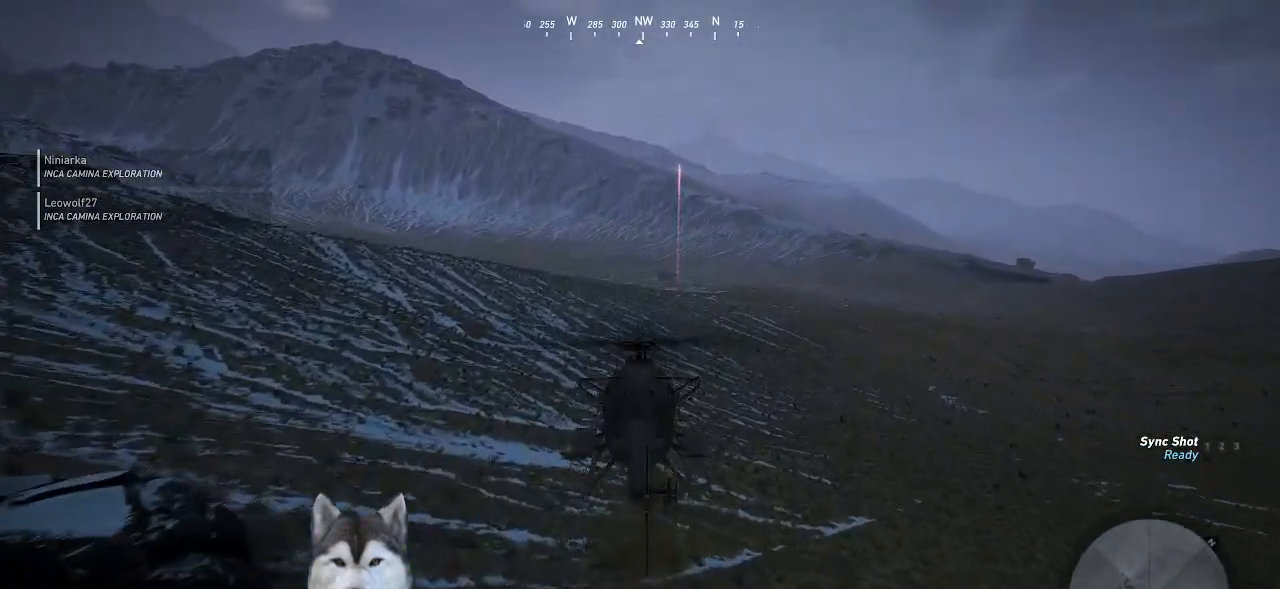
{"keys": ["shift_l"], "mouse": [], "events": [[34, "d", "down"], [200, "d", "up"], [200, "w", "up"]]}
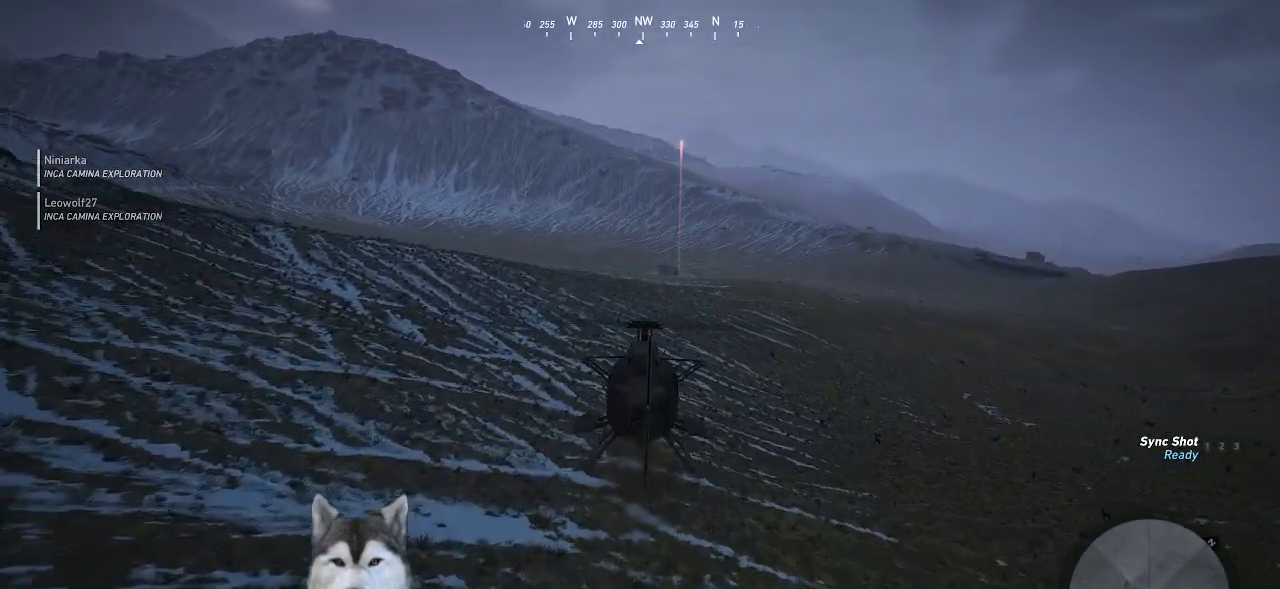
{"keys": ["shift_l", "w"], "mouse": [], "events": [[500, "w", "down"]]}
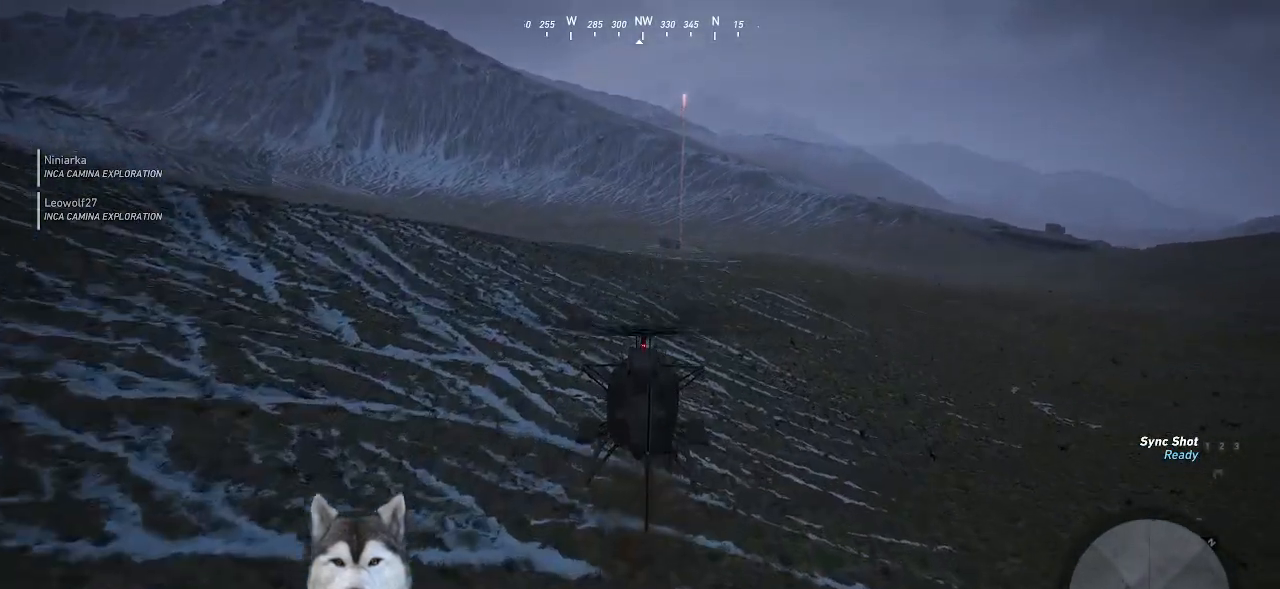
{"keys": ["d", "shift_l"], "mouse": [], "events": [[167, "w", "up"], [500, "d", "down"]]}
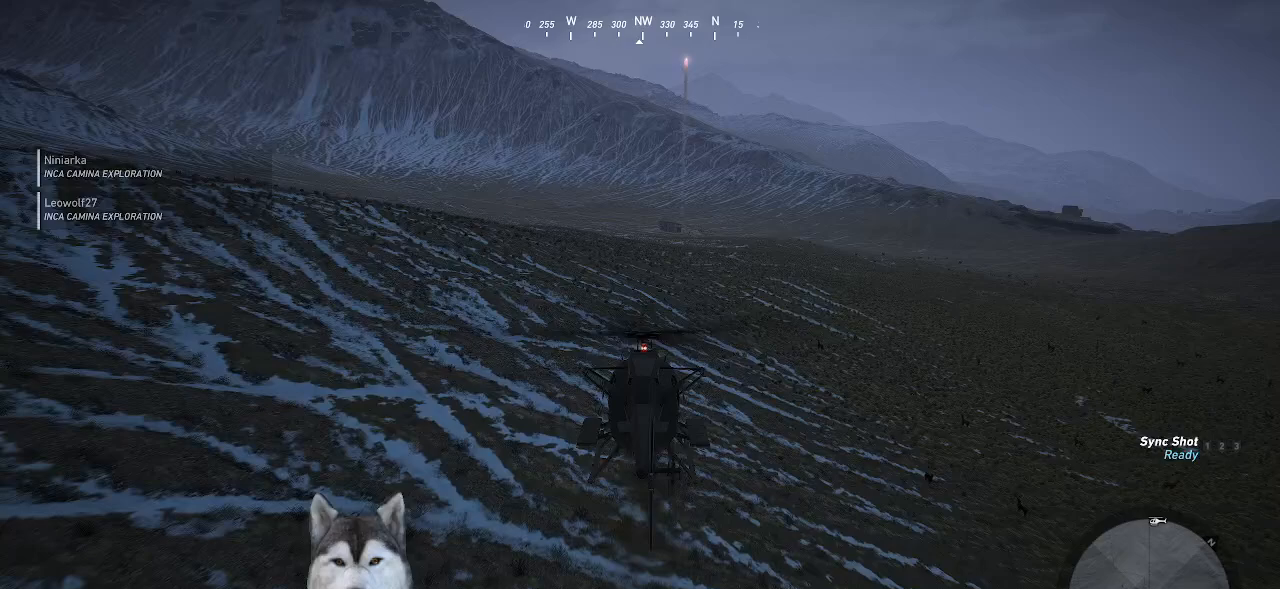
{"keys": ["shift_l"], "mouse": [], "events": [[334, "d", "up"]]}